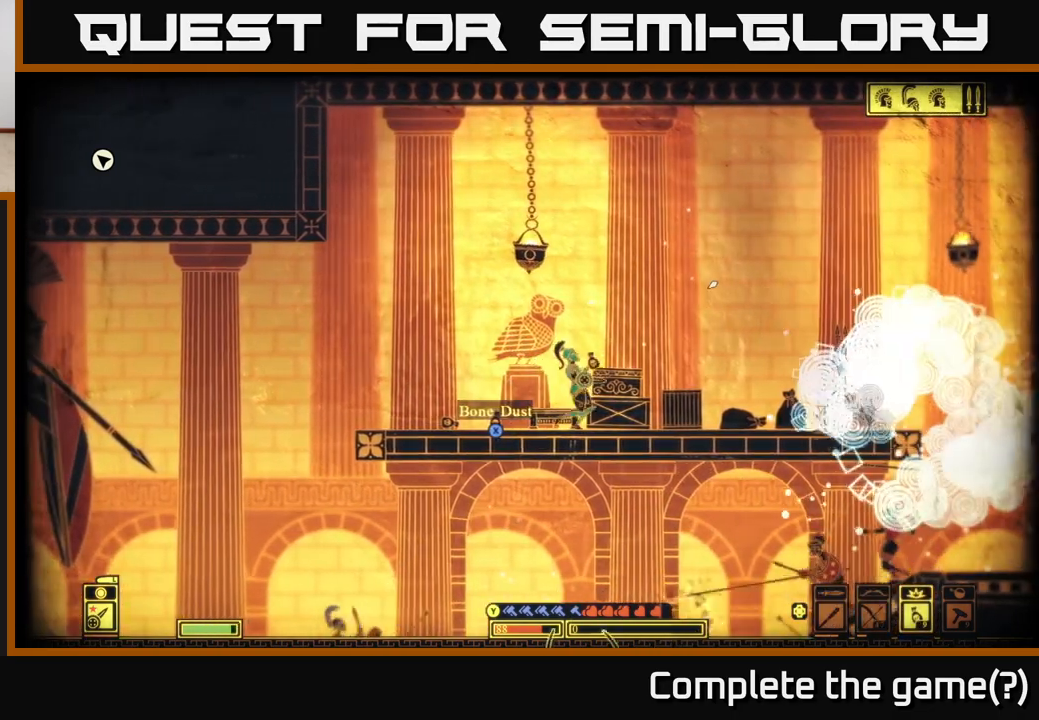
Gameplay with a controller (Xbox layout); each line is a JSON object with the inputs held at the frame after it. "events" lists button and stick changes between this image and that frame as [ms after this image, input, new state], when the widget could be followed in between.
{"buttons": [], "left_stick": "left", "right_stick": "up-right", "events": [[483, "left_stick", "left"]]}
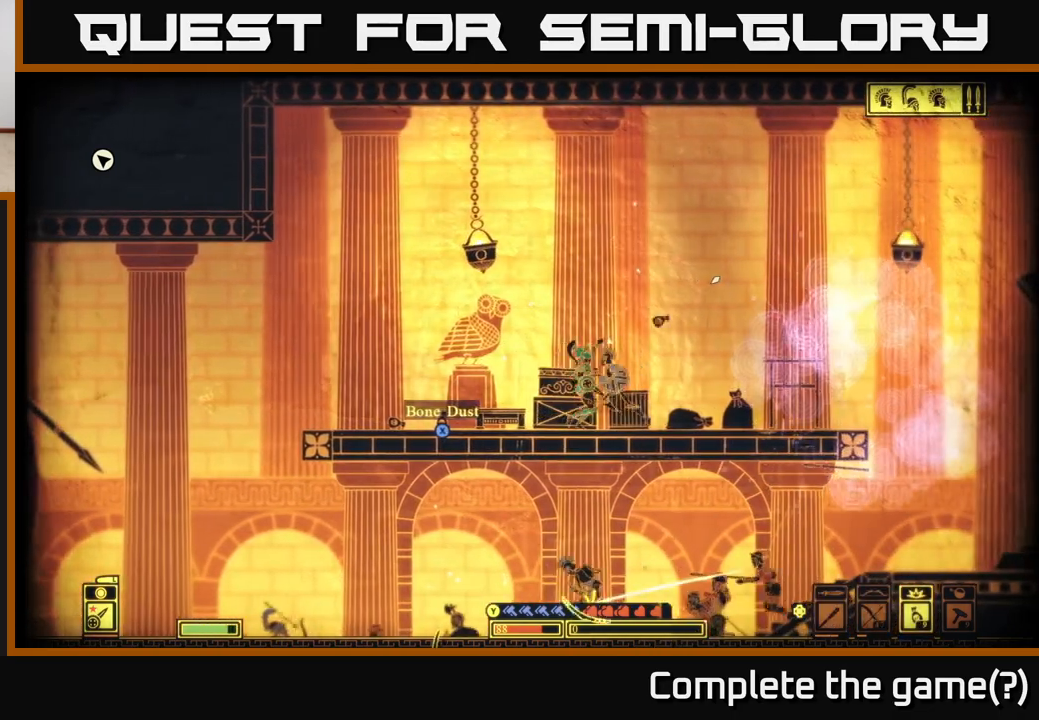
{"buttons": [], "left_stick": "left", "right_stick": "up-right", "events": []}
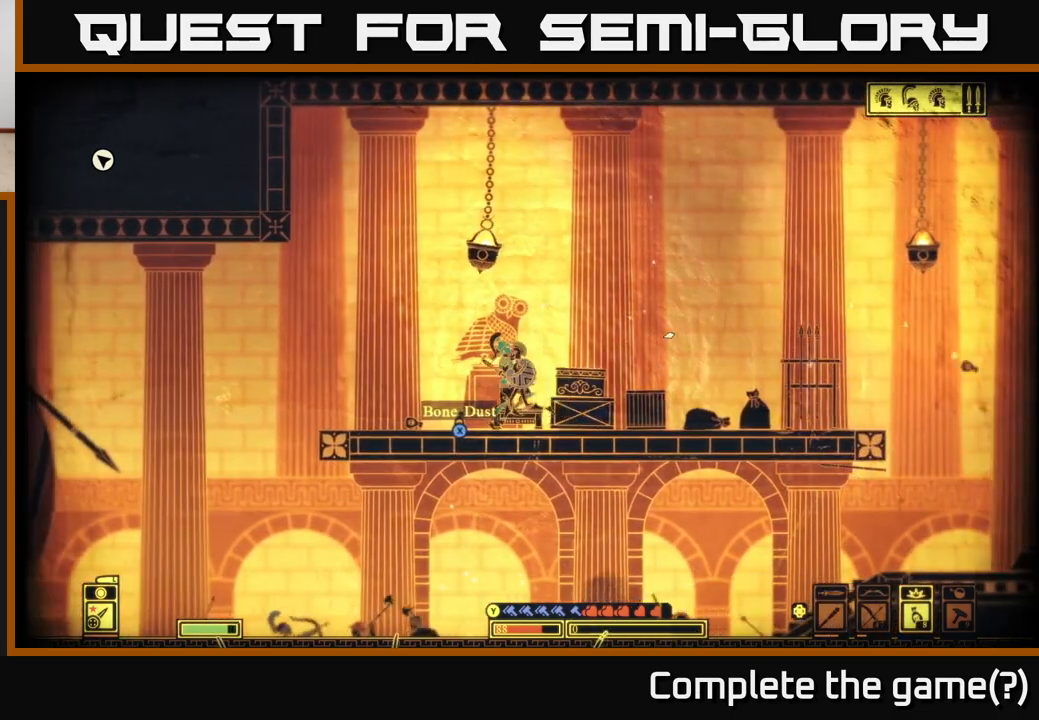
{"buttons": [], "left_stick": "center", "right_stick": "down-left", "events": [[183, "right_stick", "left"], [250, "left_stick", "center"], [333, "right_stick", "down-left"]]}
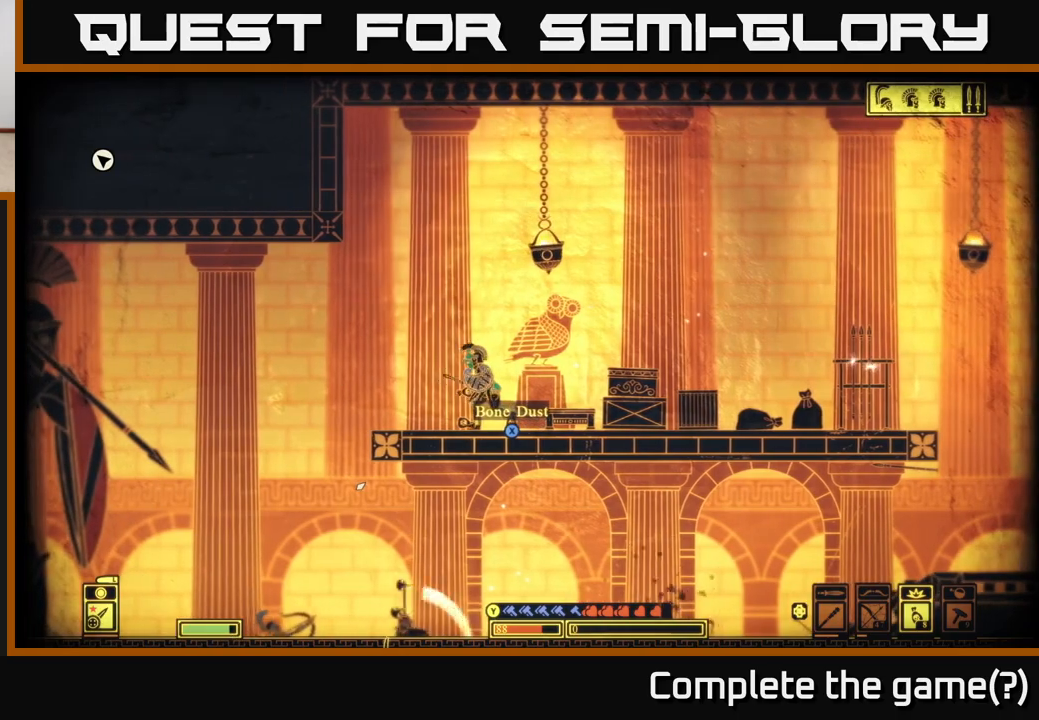
{"buttons": ["R2"], "left_stick": "center", "right_stick": "left", "events": [[33, "right_stick", "down-right"], [300, "right_stick", "center"], [400, "right_stick", "left"], [450, "R2", "down"]]}
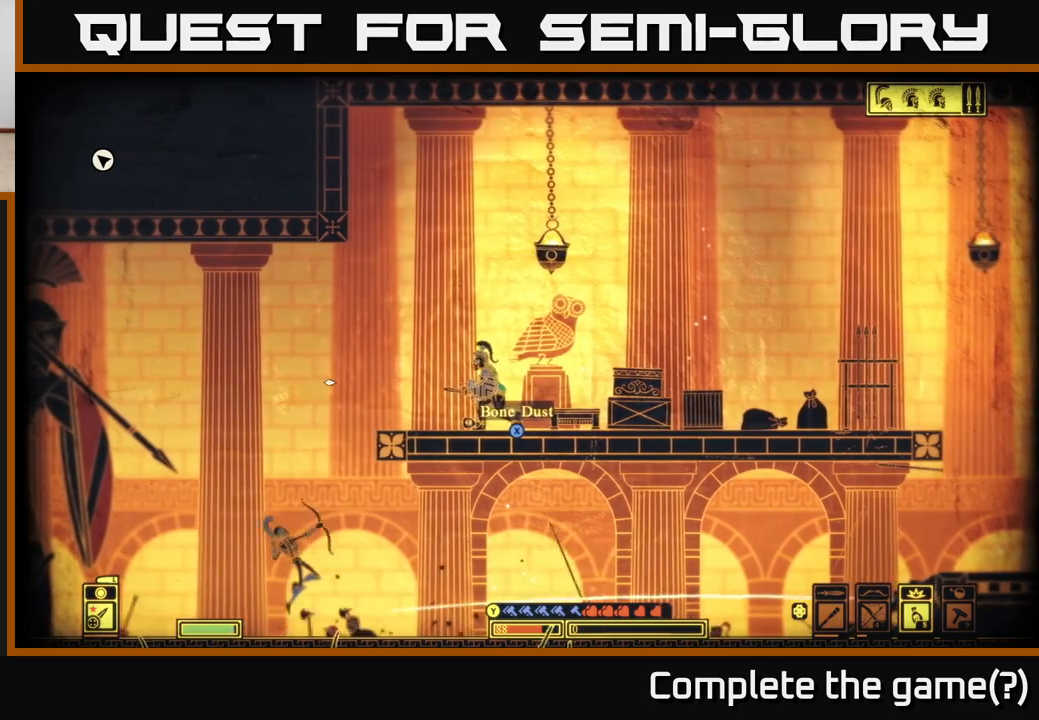
{"buttons": [], "left_stick": "left", "right_stick": "down-left", "events": [[17, "R2", "up"], [17, "left_stick", "left"], [183, "left_stick", "center"], [217, "right_stick", "down-left"], [250, "left_stick", "left"]]}
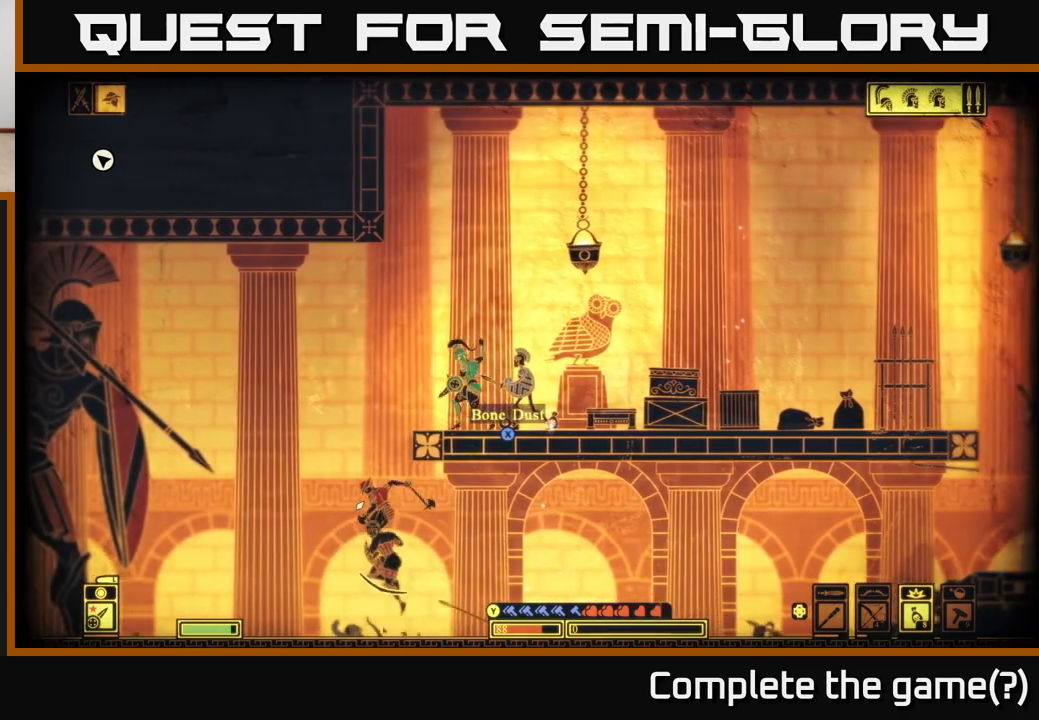
{"buttons": [], "left_stick": "center", "right_stick": "down-left", "events": [[33, "left_stick", "center"]]}
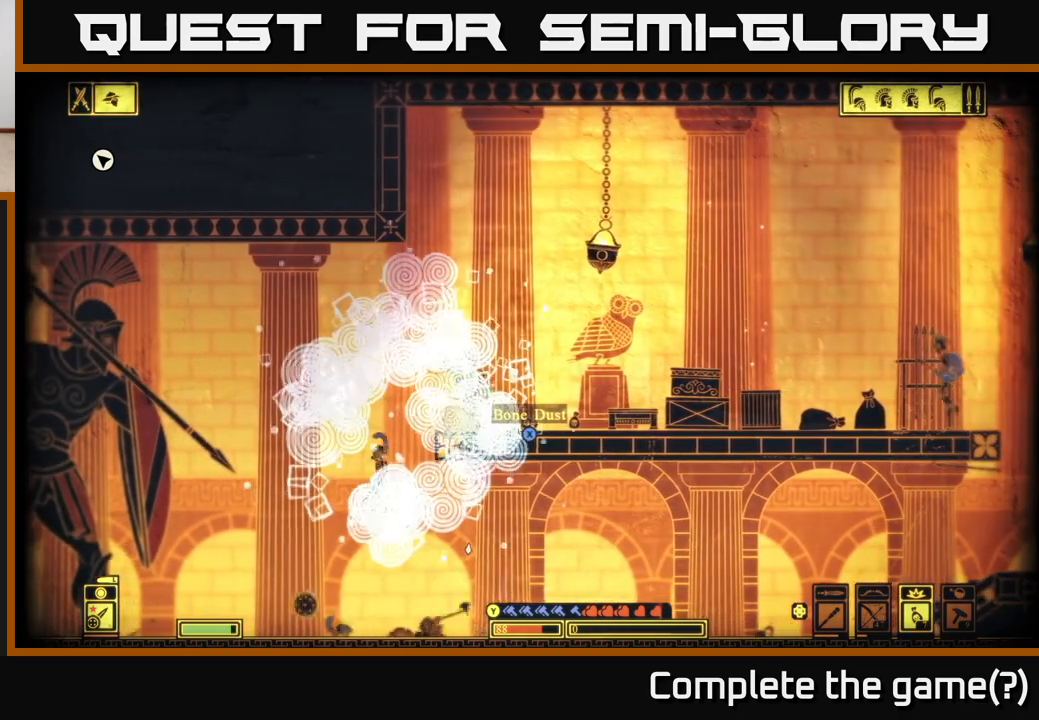
{"buttons": [], "left_stick": "center", "right_stick": "center", "events": [[67, "DPAD_LEFT", "down"], [100, "right_stick", "center"], [183, "DPAD_LEFT", "up"]]}
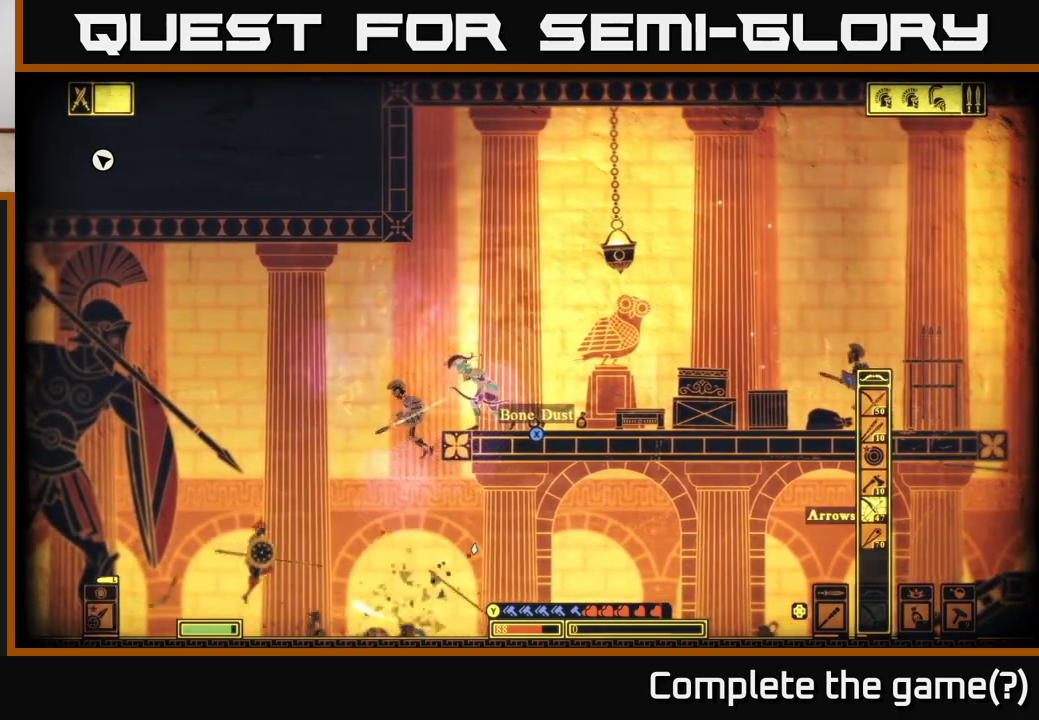
{"buttons": [], "left_stick": "center", "right_stick": "right", "events": [[383, "right_stick", "right"]]}
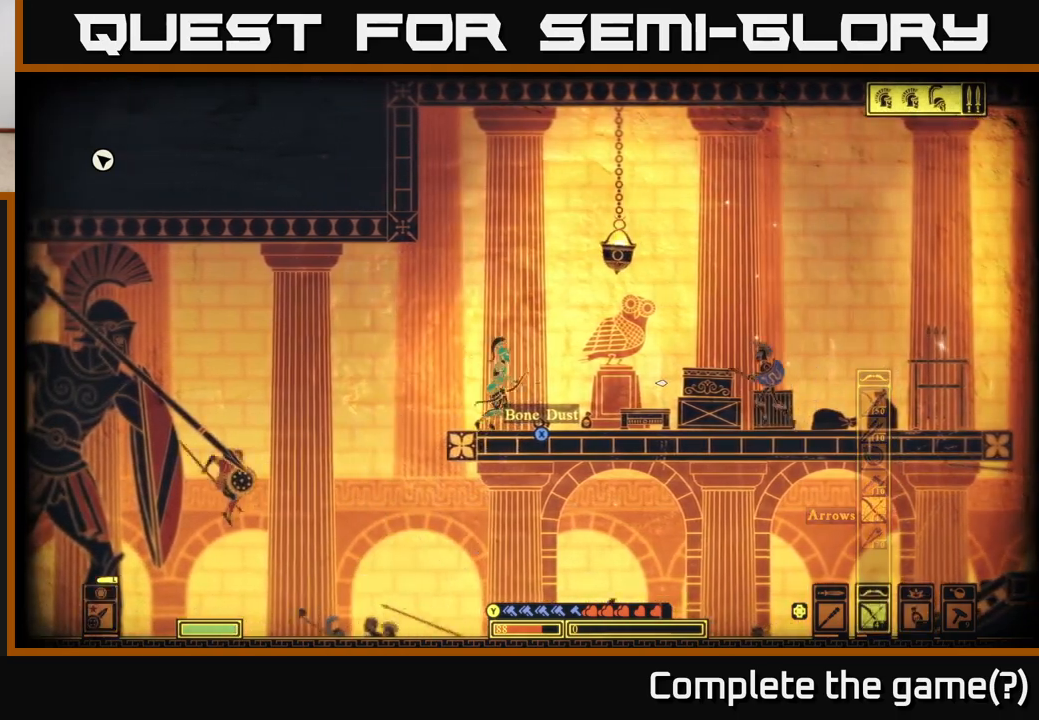
{"buttons": [], "left_stick": "left", "right_stick": "down-right", "events": [[117, "left_stick", "right"], [283, "left_stick", "center"], [350, "left_stick", "left"], [483, "right_stick", "down-right"]]}
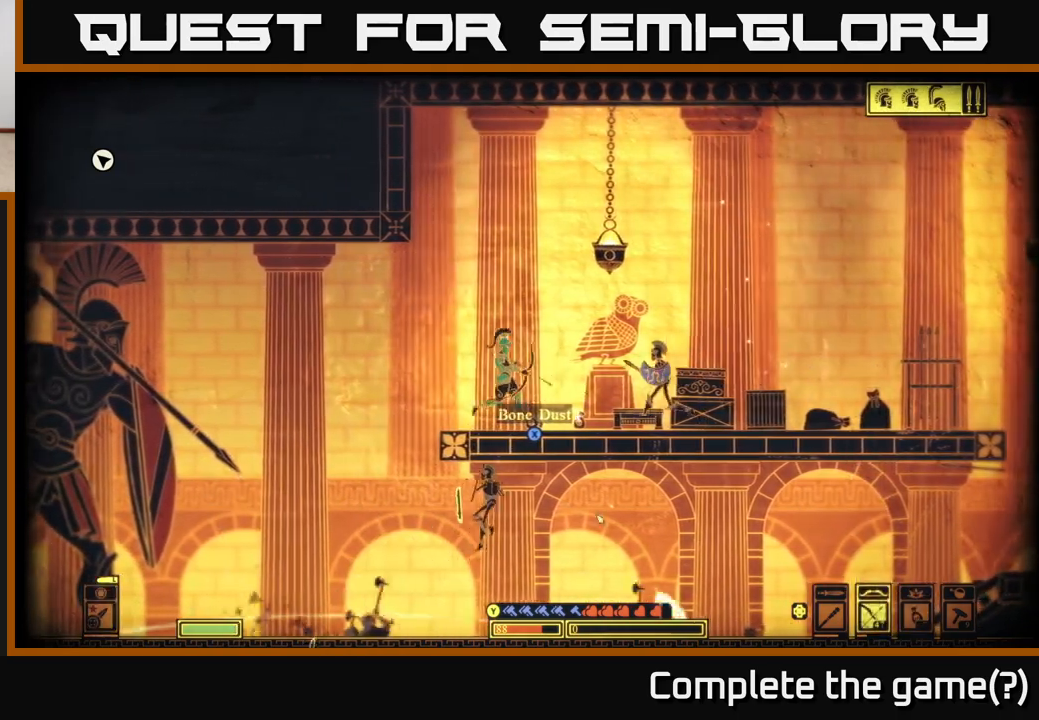
{"buttons": ["R2"], "left_stick": "left", "right_stick": "down-right", "events": [[217, "R2", "down"]]}
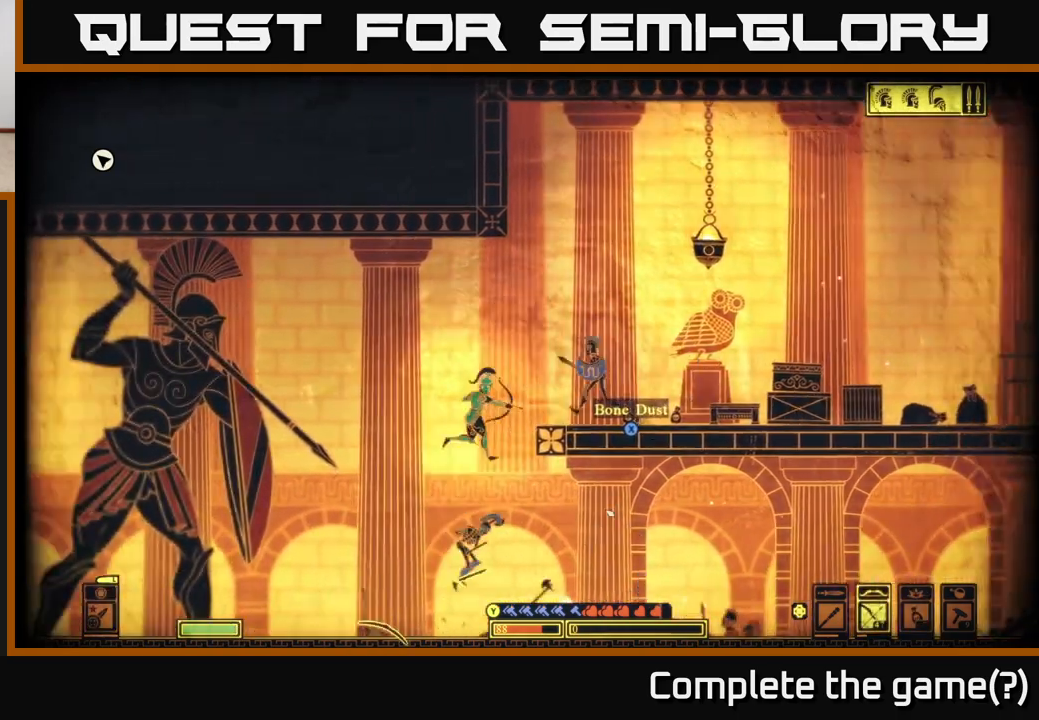
{"buttons": [], "left_stick": "center", "right_stick": "right", "events": [[300, "R2", "up"], [317, "right_stick", "right"], [450, "left_stick", "center"]]}
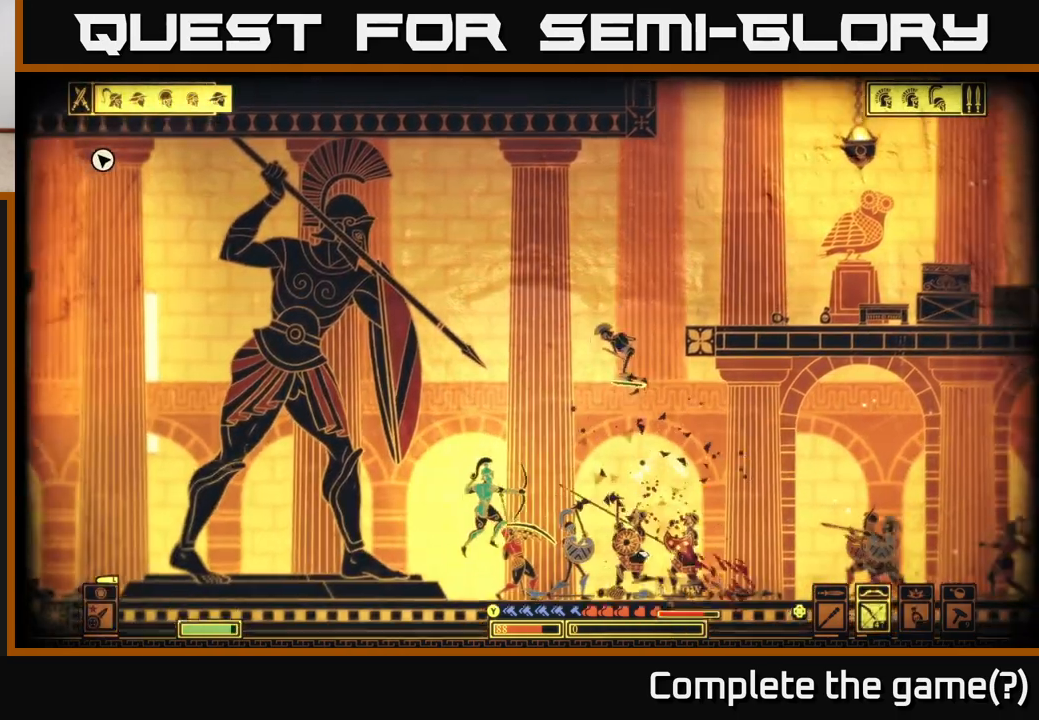
{"buttons": ["R2"], "left_stick": "up-left", "right_stick": "right", "events": [[33, "left_stick", "down-right"], [117, "left_stick", "center"], [267, "left_stick", "up-left"], [433, "R2", "down"]]}
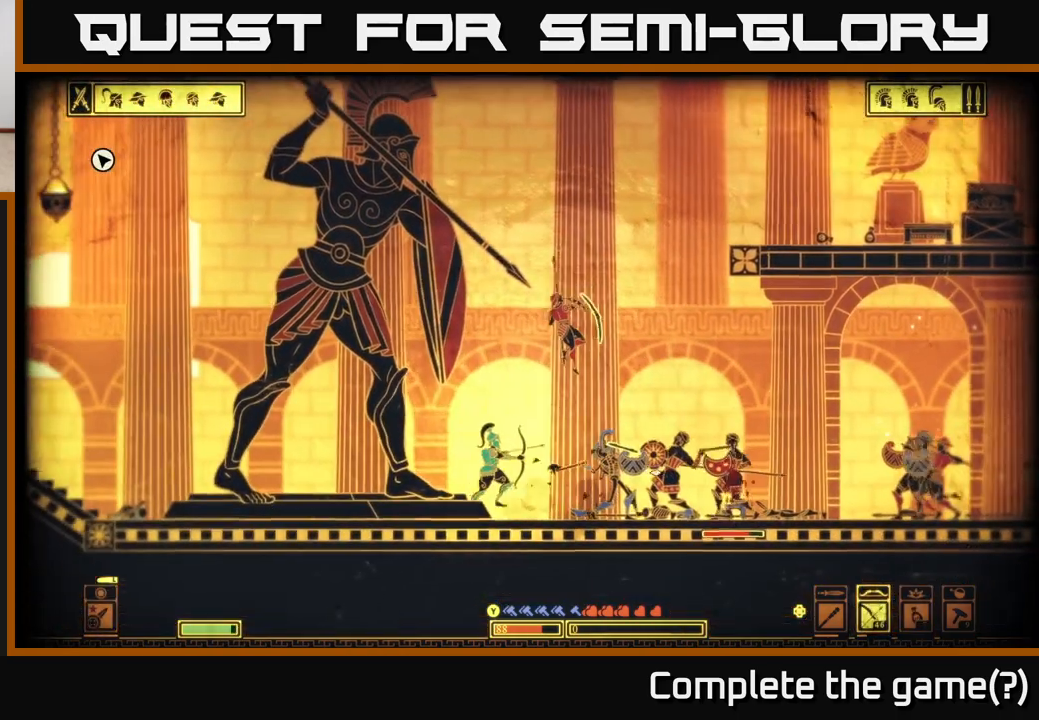
{"buttons": ["R2"], "left_stick": "left", "right_stick": "right", "events": [[250, "left_stick", "center"], [383, "left_stick", "left"]]}
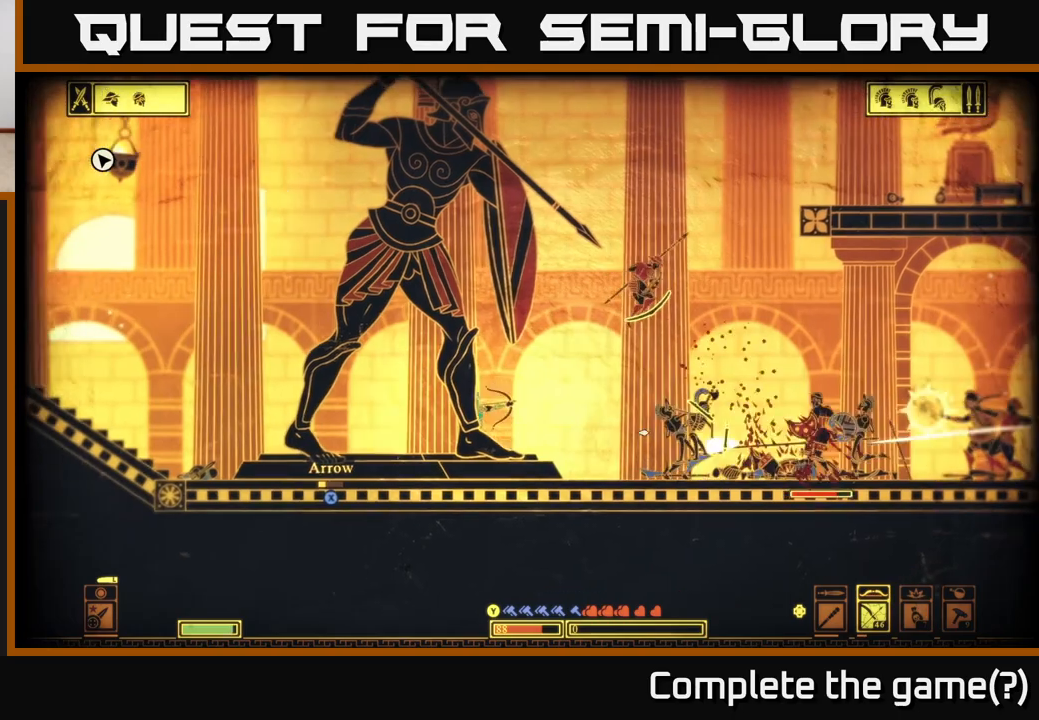
{"buttons": [], "left_stick": "down-right", "right_stick": "right", "events": [[233, "R2", "up"], [233, "left_stick", "center"], [400, "left_stick", "down-right"]]}
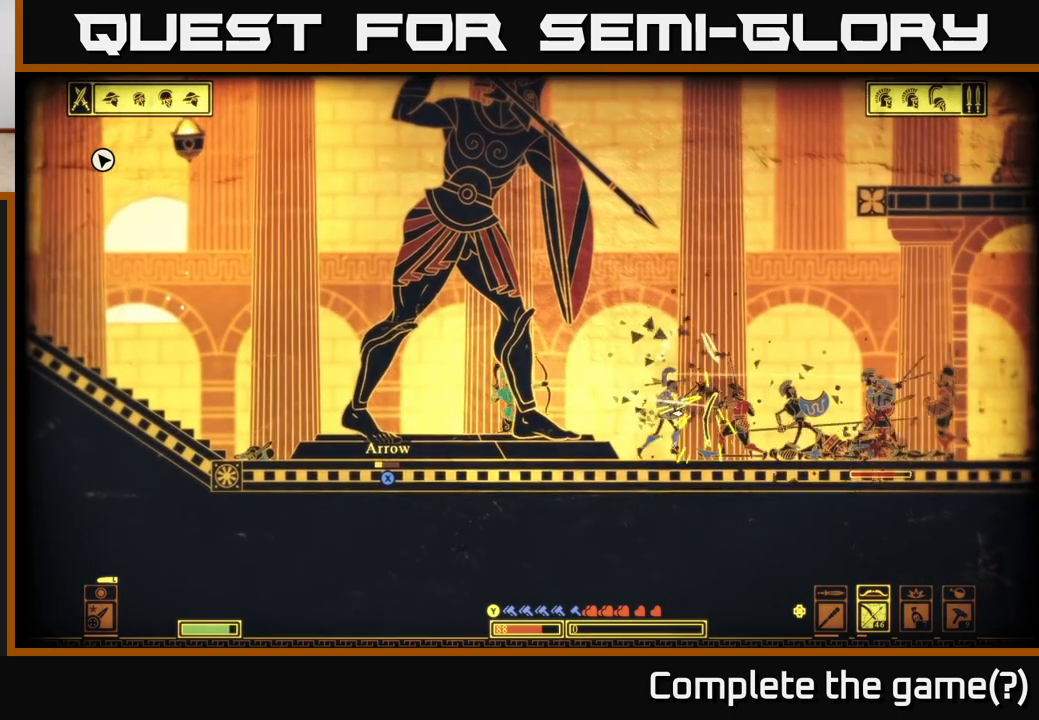
{"buttons": ["R2"], "left_stick": "left", "right_stick": "right", "events": [[100, "left_stick", "center"], [283, "R2", "down"], [317, "left_stick", "left"]]}
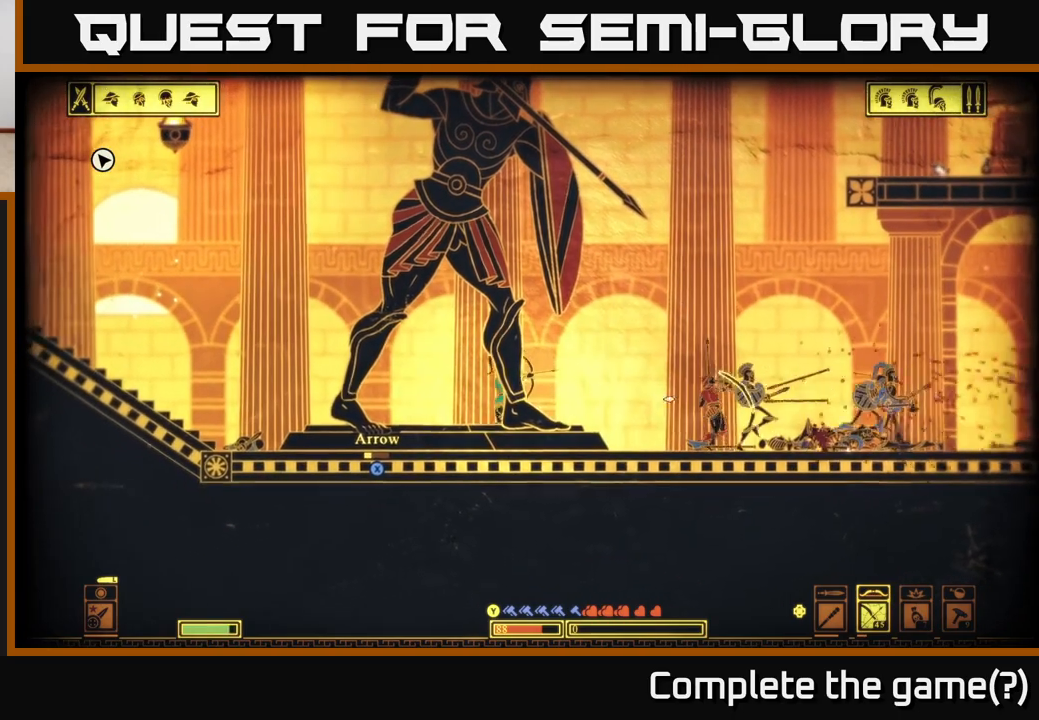
{"buttons": [], "left_stick": "center", "right_stick": "right", "events": [[33, "left_stick", "center"], [383, "R2", "up"]]}
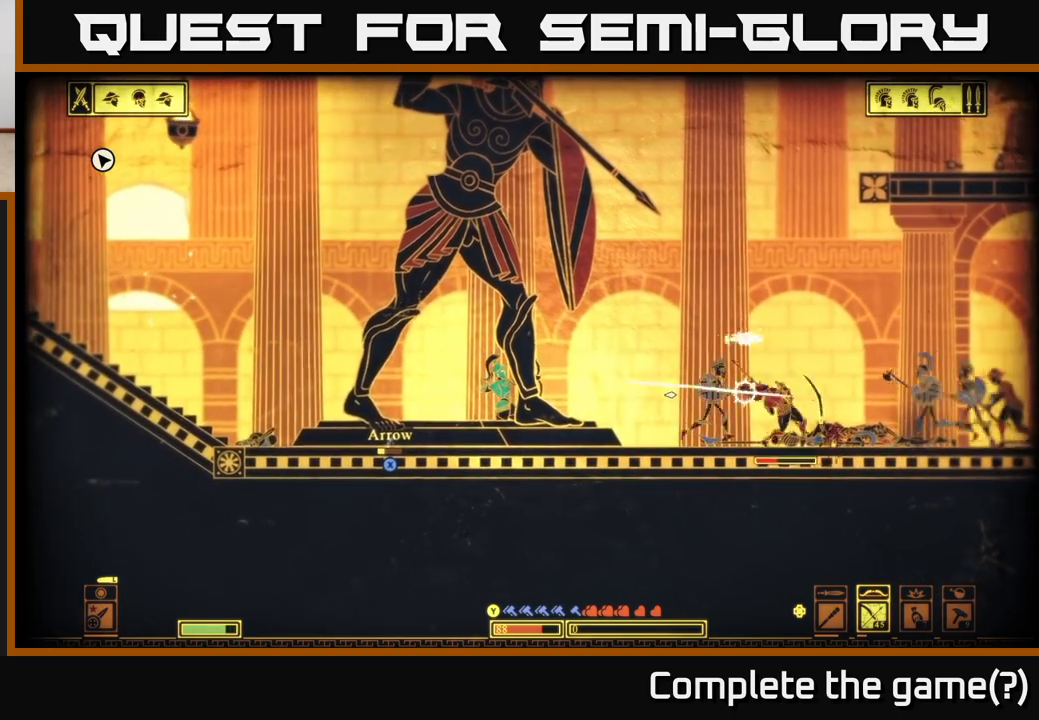
{"buttons": ["R2"], "left_stick": "center", "right_stick": "right", "events": [[200, "left_stick", "right"], [400, "left_stick", "center"], [467, "R2", "down"]]}
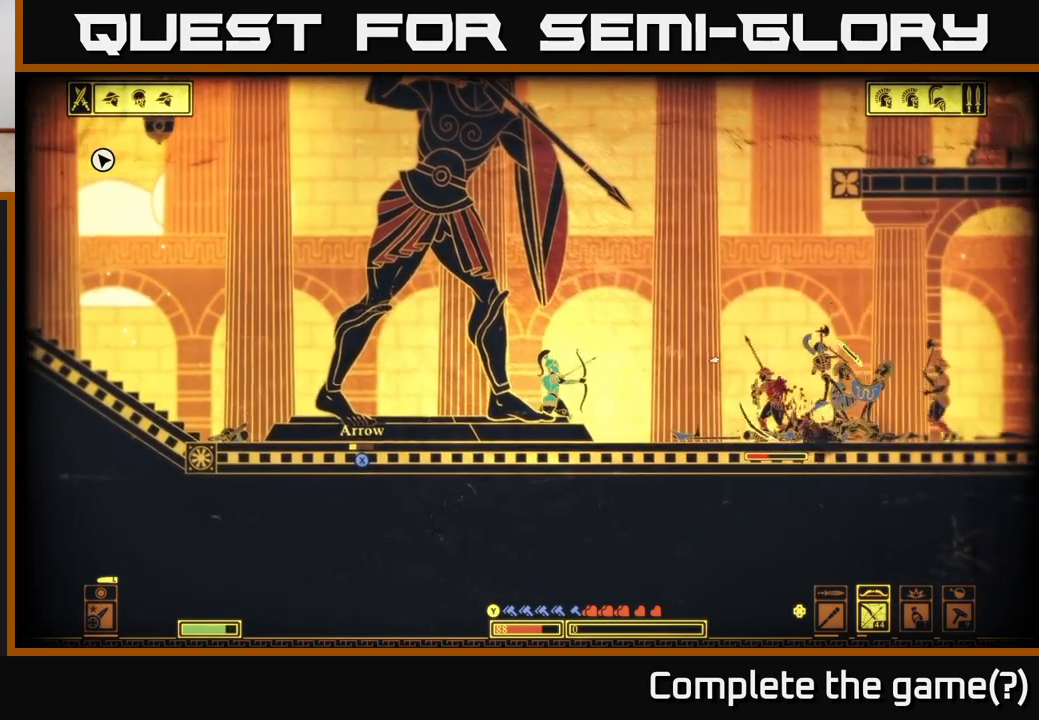
{"buttons": [], "left_stick": "left", "right_stick": "right", "events": [[400, "left_stick", "left"], [467, "R2", "up"]]}
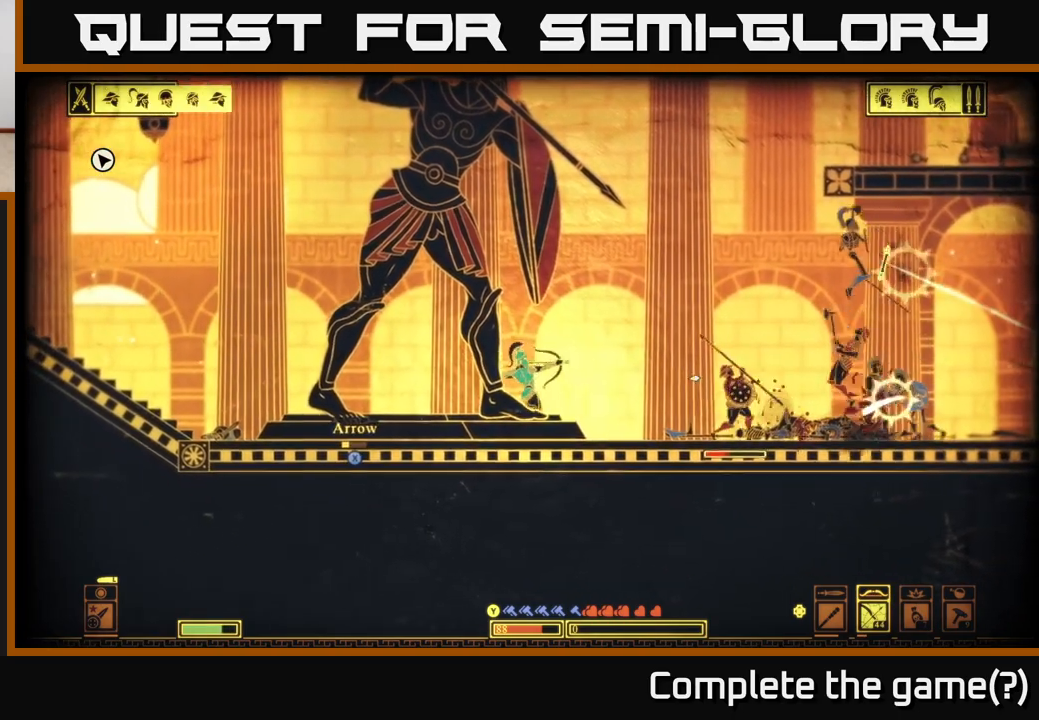
{"buttons": [], "left_stick": "center", "right_stick": "right", "events": [[50, "left_stick", "center"], [317, "left_stick", "right"], [400, "left_stick", "center"]]}
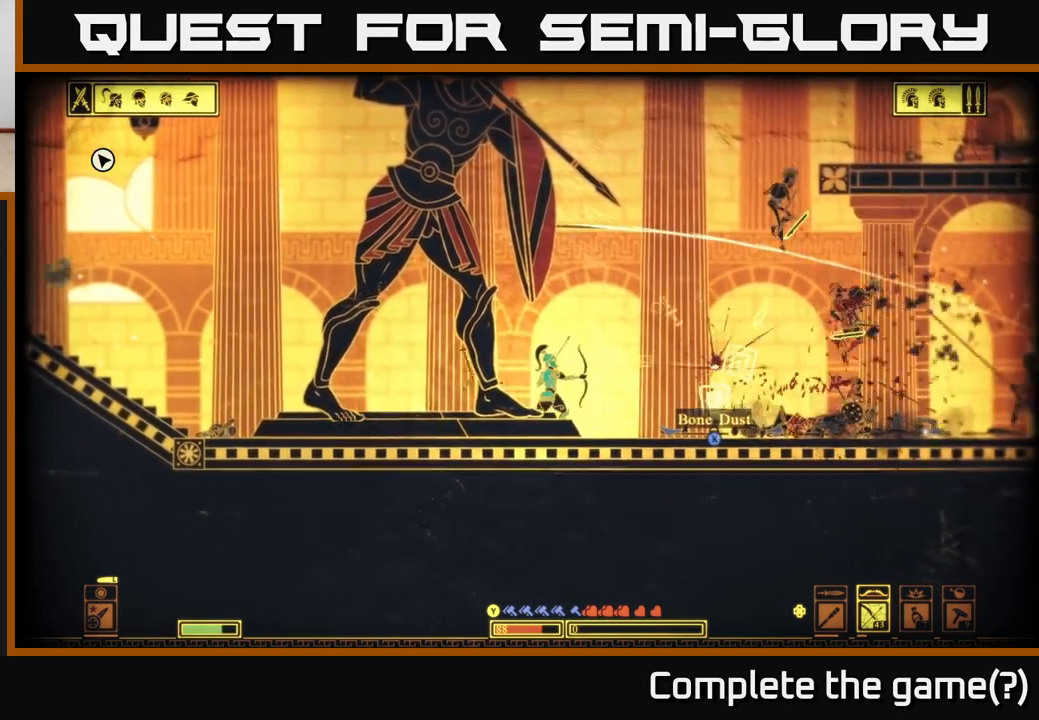
{"buttons": [], "left_stick": "right", "right_stick": "center", "events": [[117, "DPAD_LEFT", "down"], [183, "DPAD_LEFT", "up"], [350, "left_stick", "right"], [450, "right_stick", "center"]]}
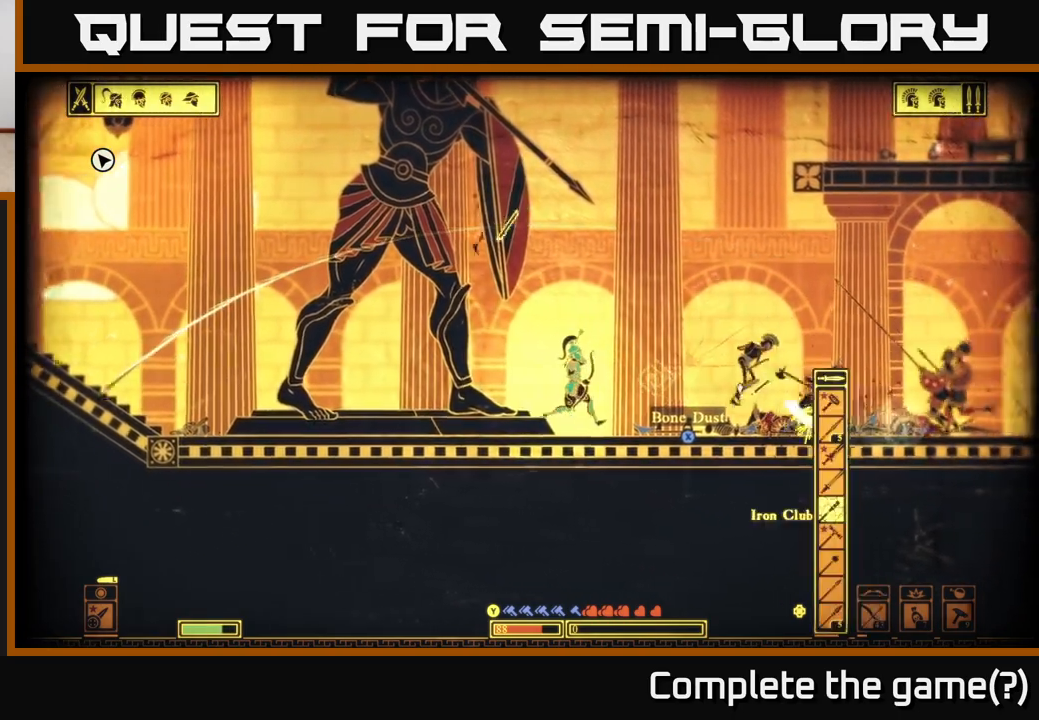
{"buttons": ["R2"], "left_stick": "right", "right_stick": "right", "events": [[200, "right_stick", "right"], [483, "R2", "down"]]}
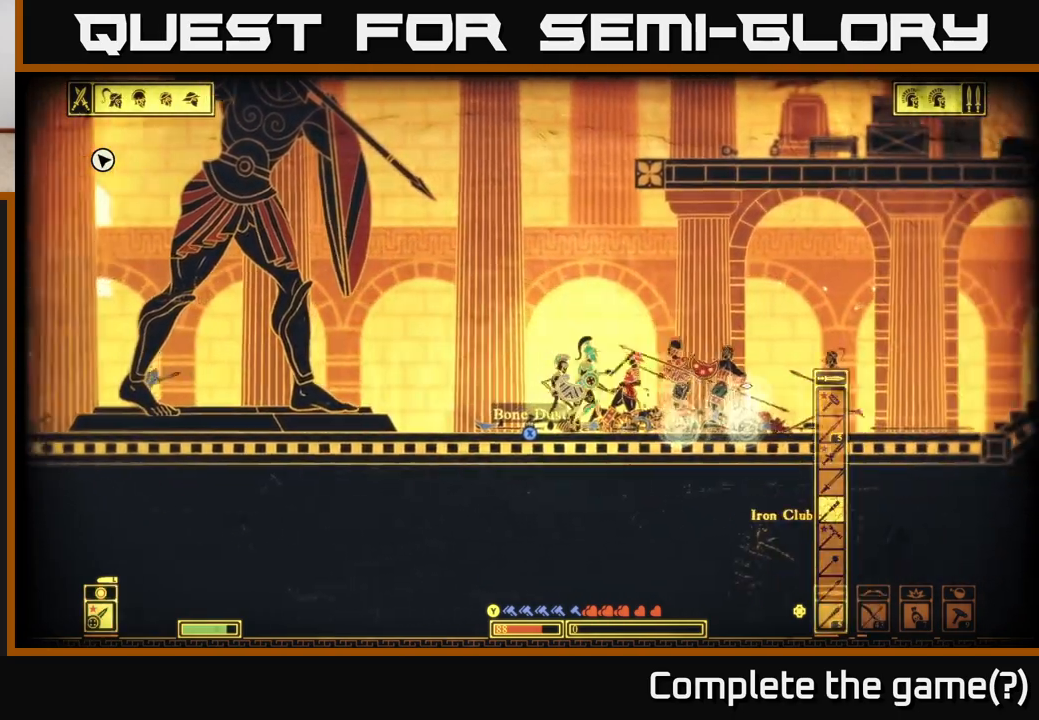
{"buttons": [], "left_stick": "right", "right_stick": "right", "events": [[83, "R2", "up"], [133, "left_stick", "center"], [500, "left_stick", "right"]]}
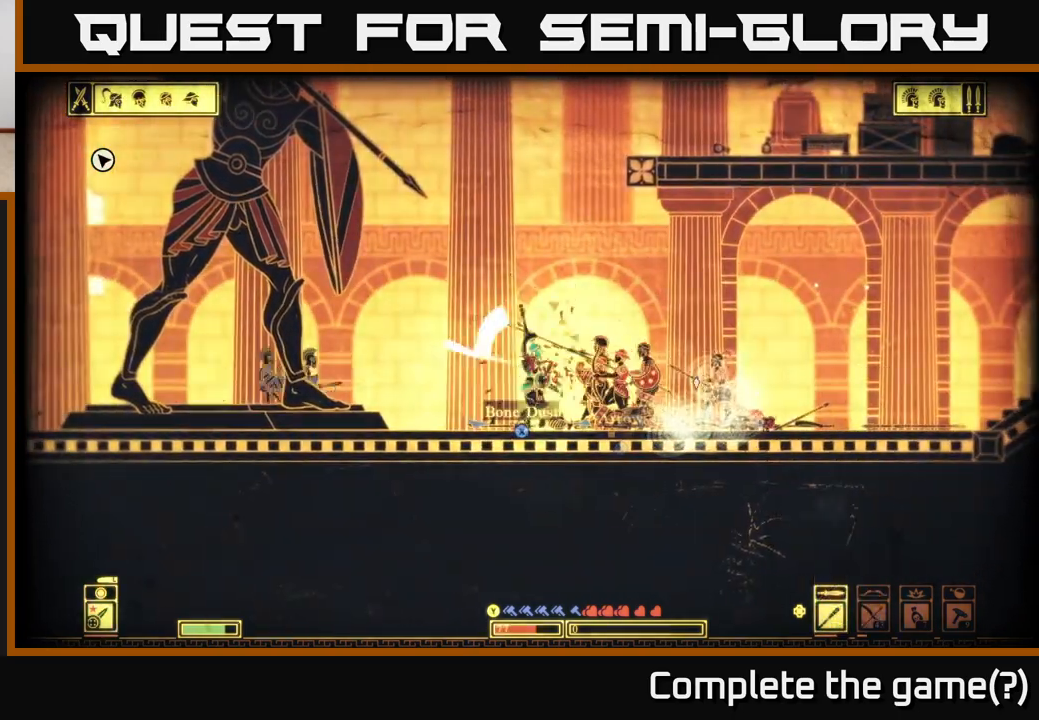
{"buttons": ["B"], "left_stick": "right", "right_stick": "center", "events": [[417, "right_stick", "center"], [500, "B", "down"]]}
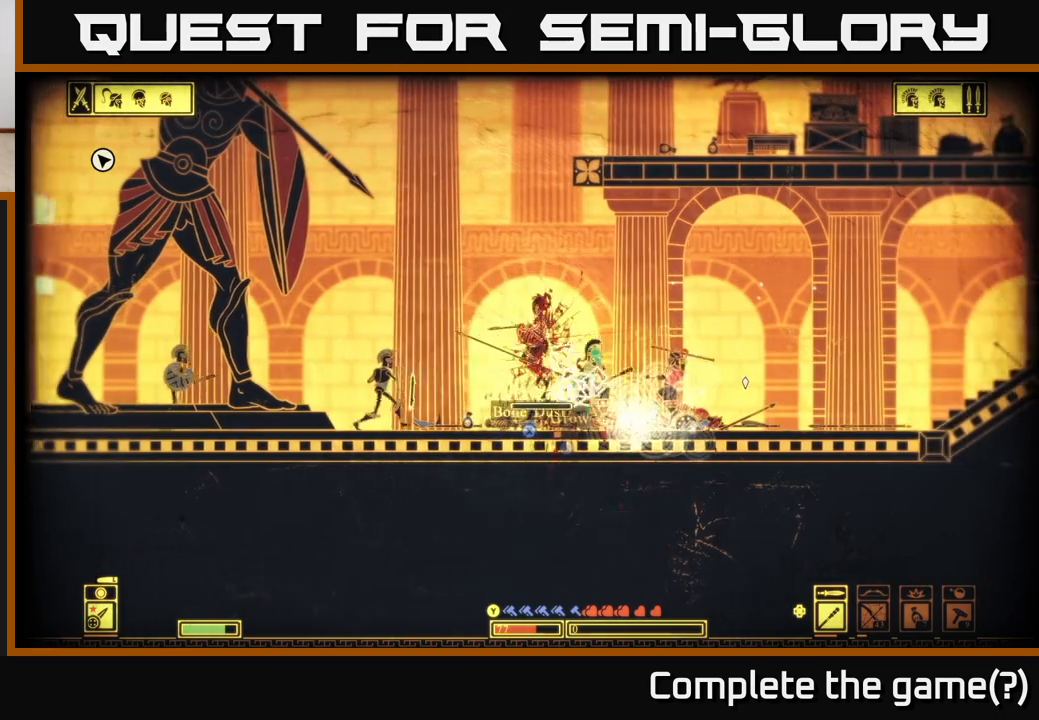
{"buttons": [], "left_stick": "center", "right_stick": "left", "events": [[133, "B", "up"], [350, "left_stick", "up"], [400, "left_stick", "center"], [400, "right_stick", "left"]]}
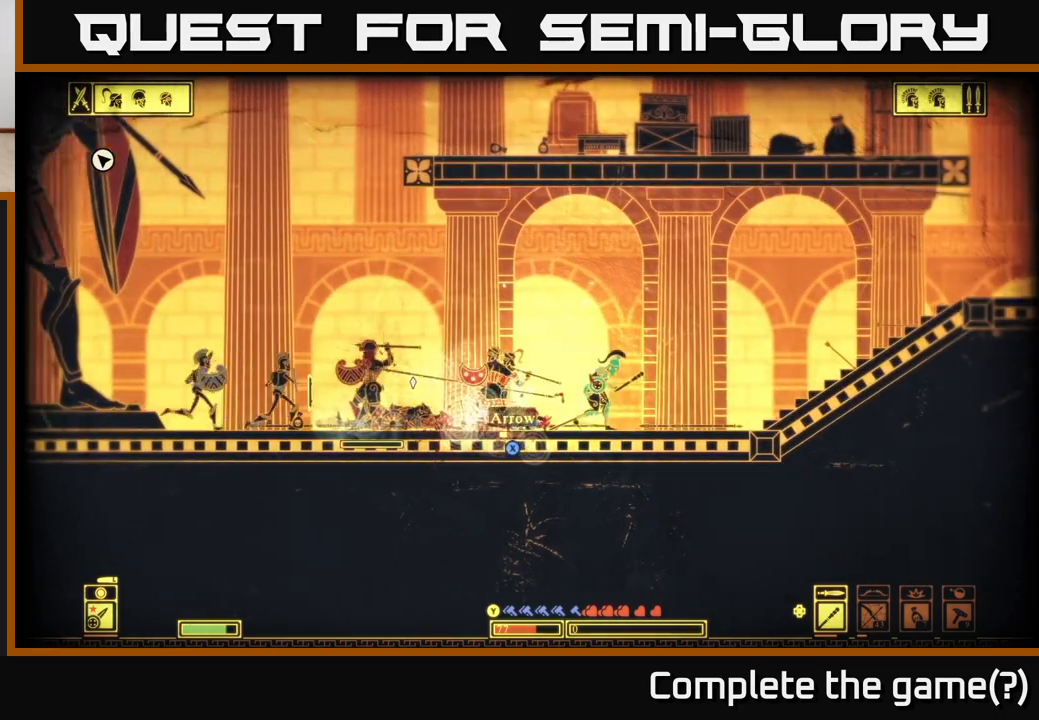
{"buttons": [], "left_stick": "center", "right_stick": "left", "events": [[17, "left_stick", "left"], [100, "R2", "down"], [217, "R2", "up"], [367, "left_stick", "center"]]}
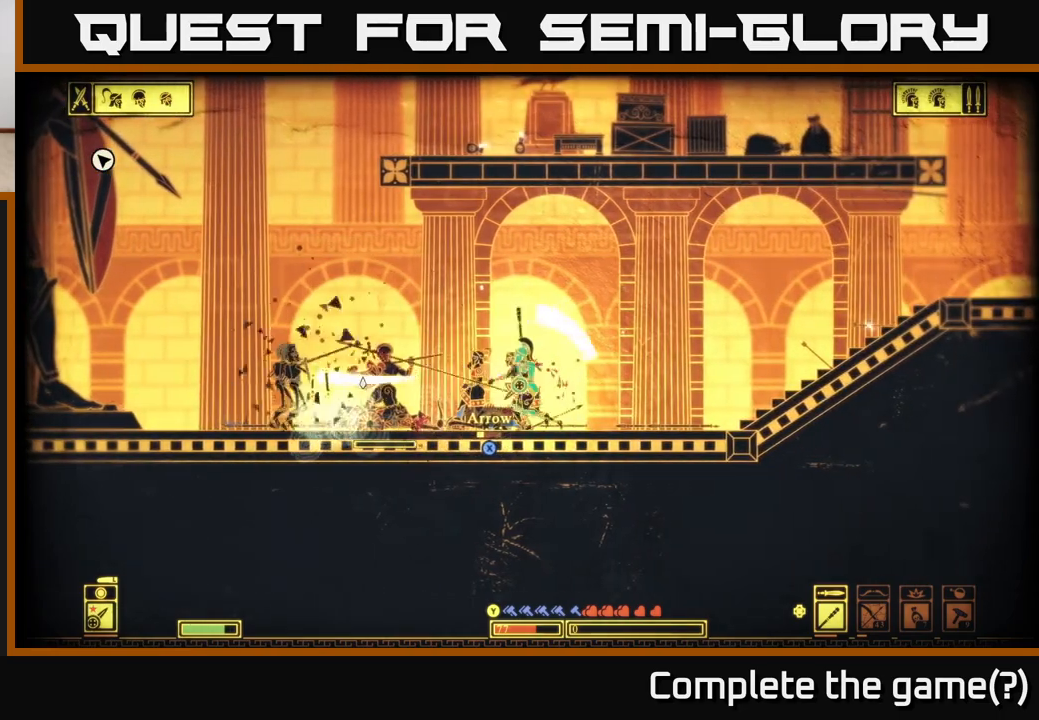
{"buttons": [], "left_stick": "right", "right_stick": "left", "events": [[100, "left_stick", "right"], [267, "left_stick", "left"], [383, "left_stick", "right"]]}
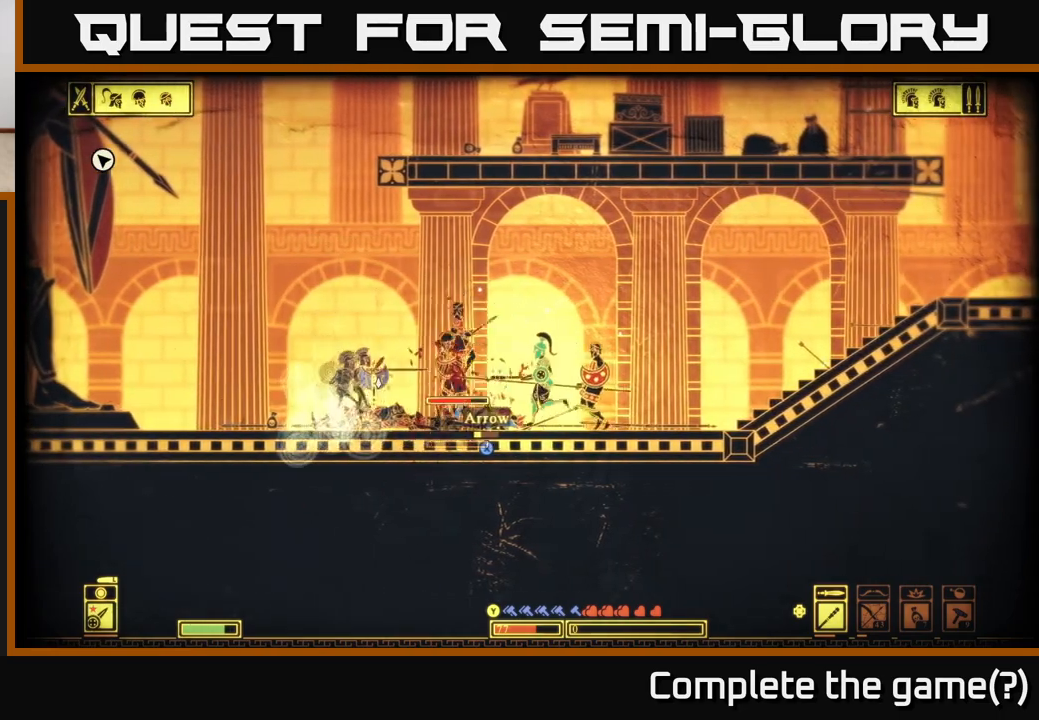
{"buttons": [], "left_stick": "right", "right_stick": "left", "events": [[50, "R2", "down"], [183, "R2", "up"]]}
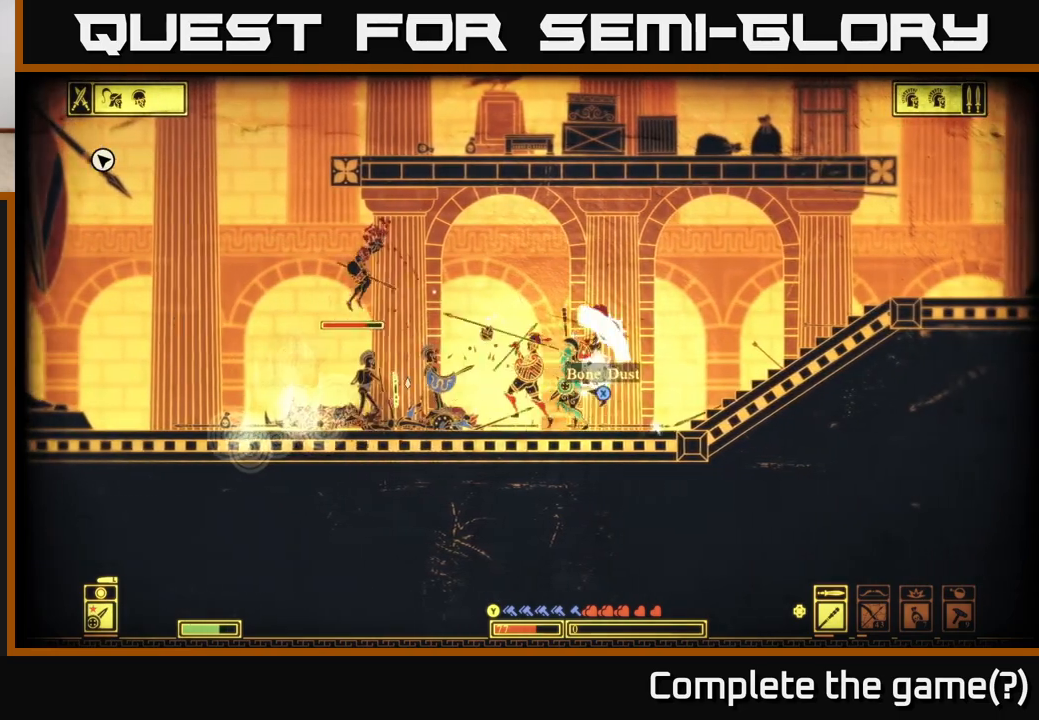
{"buttons": [], "left_stick": "center", "right_stick": "left", "events": [[467, "left_stick", "center"]]}
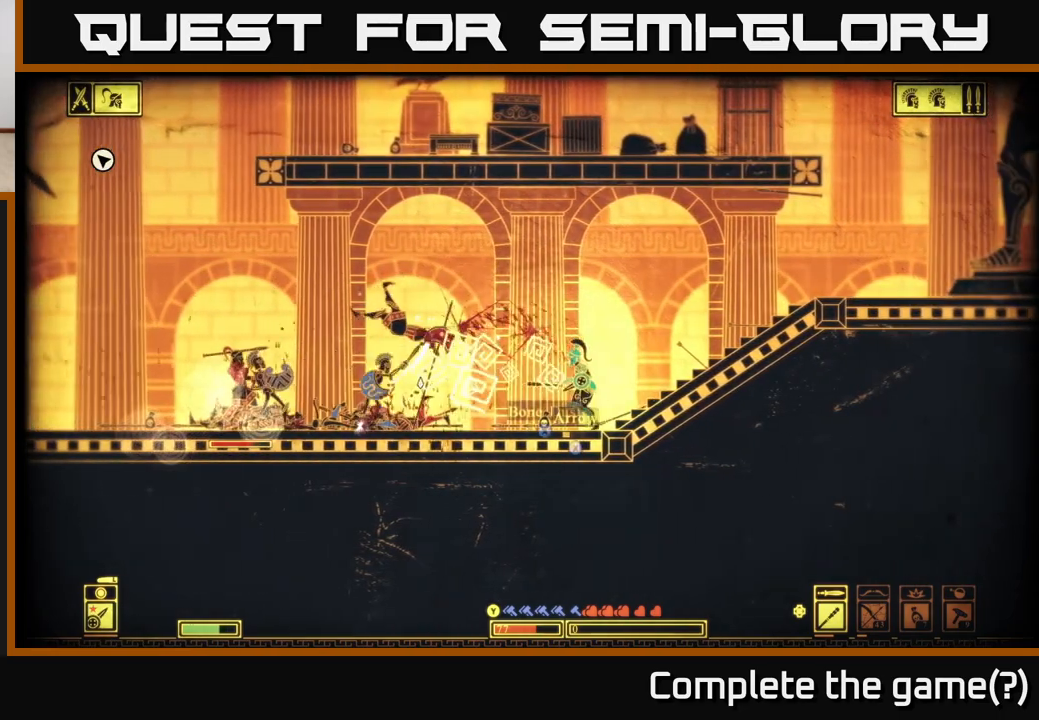
{"buttons": [], "left_stick": "right", "right_stick": "center", "events": [[17, "left_stick", "left"], [200, "right_stick", "center"], [333, "X", "down"], [367, "left_stick", "right"], [450, "X", "up"]]}
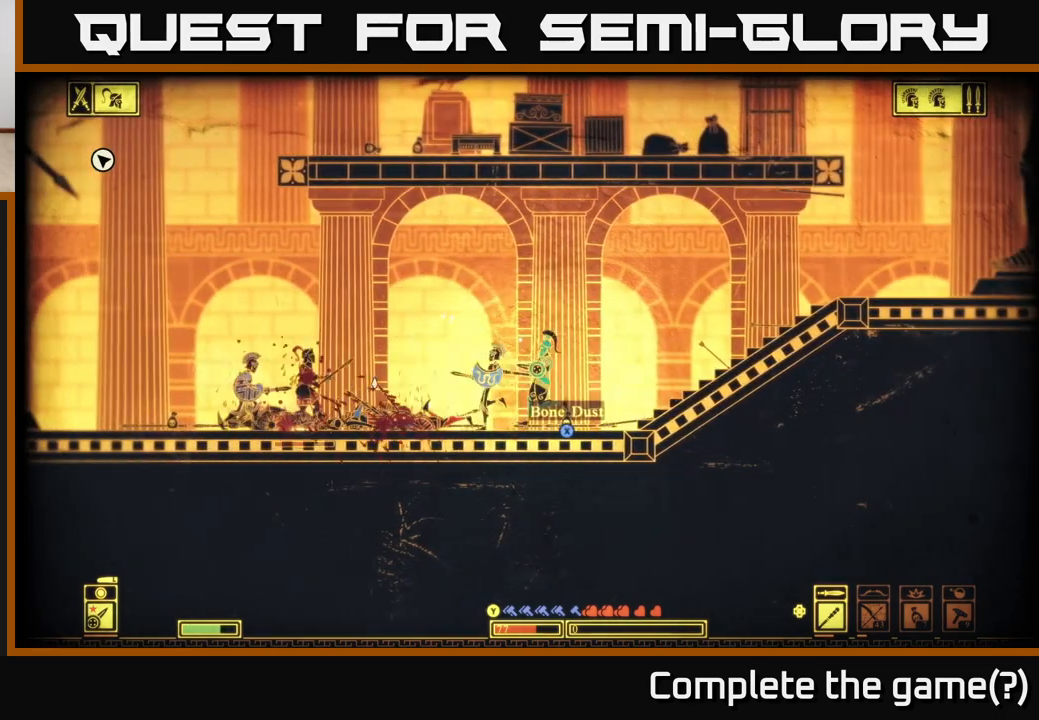
{"buttons": ["X"], "left_stick": "center", "right_stick": "center", "events": [[33, "X", "down"], [67, "left_stick", "center"], [133, "X", "up"], [200, "X", "down"]]}